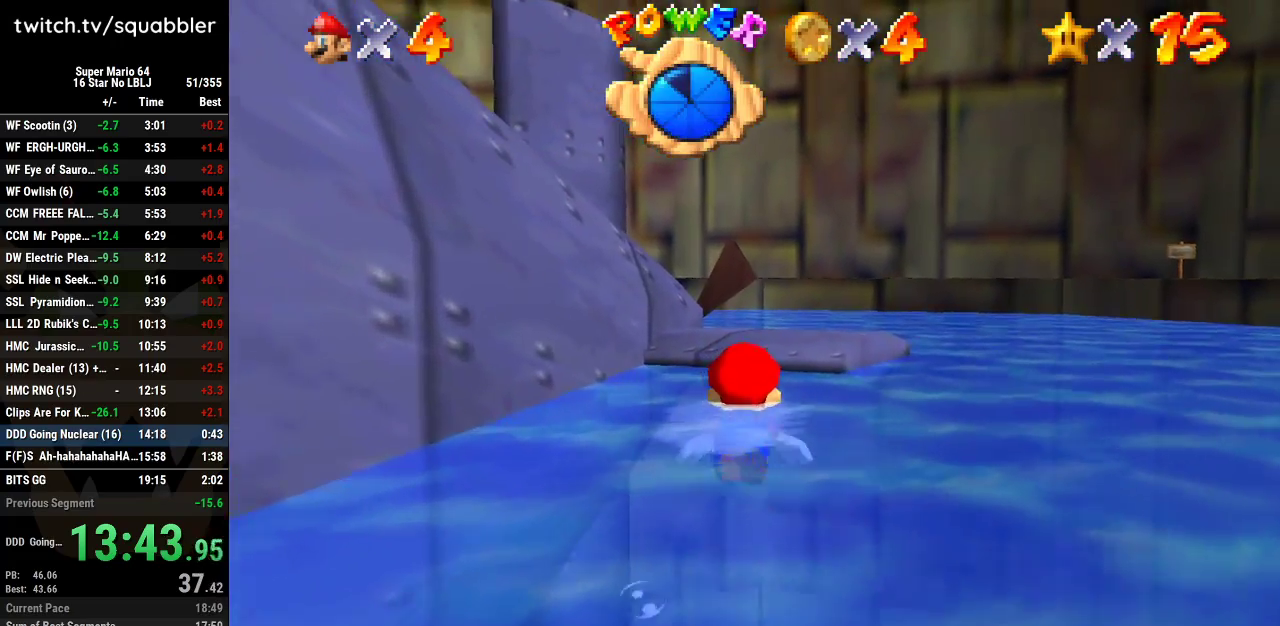
Gameplay with a controller (Nintendo layout); each line is a JSON object with the inputs held at the frame after it. "events" lists button and stick changes between this image and that frame as [ms after this image, input, new state], when the widget could be followed in between. Not read: L3 R3.
{"buttons": [], "left_stick": "center", "events": [[117, "left_stick", "left"], [167, "left_stick", "center"]]}
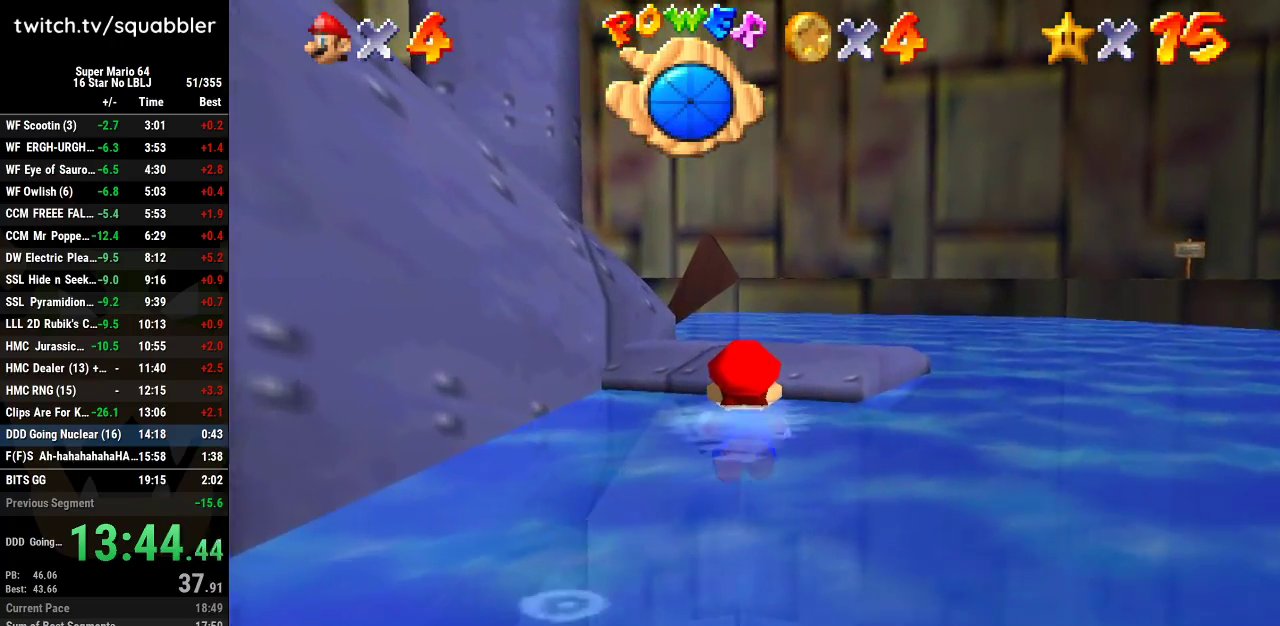
{"buttons": [], "left_stick": "down-left", "events": [[166, "left_stick", "down"], [233, "A", "down"], [300, "left_stick", "down-left"], [483, "A", "up"]]}
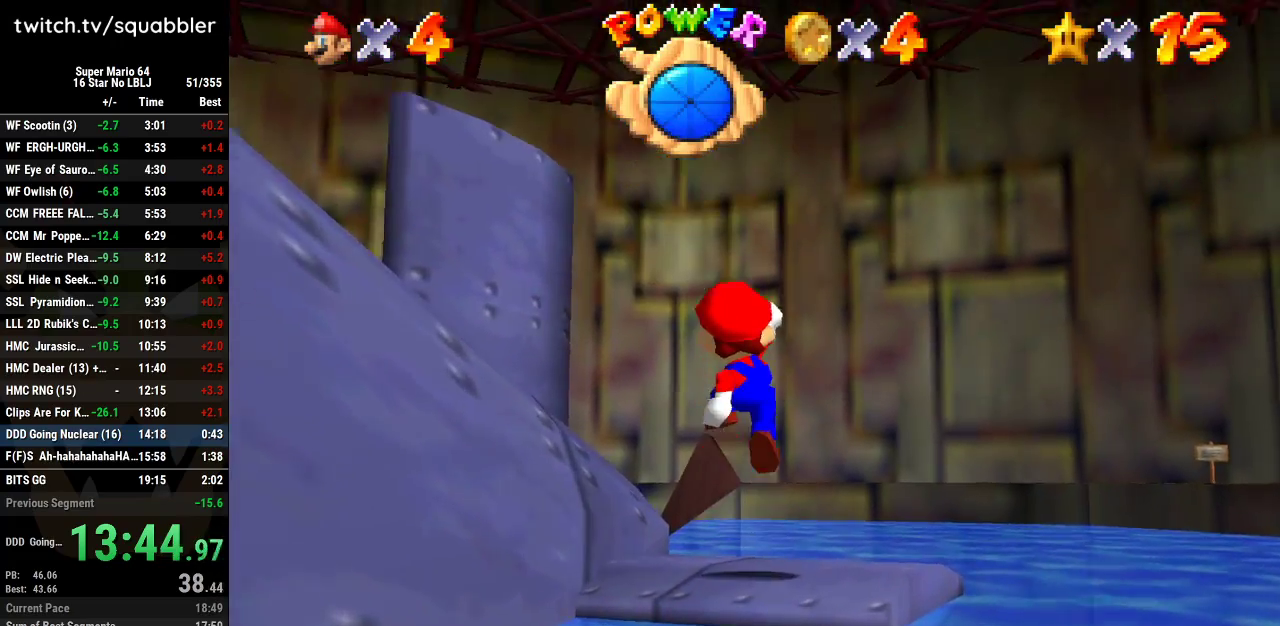
{"buttons": [], "left_stick": "down-left", "events": []}
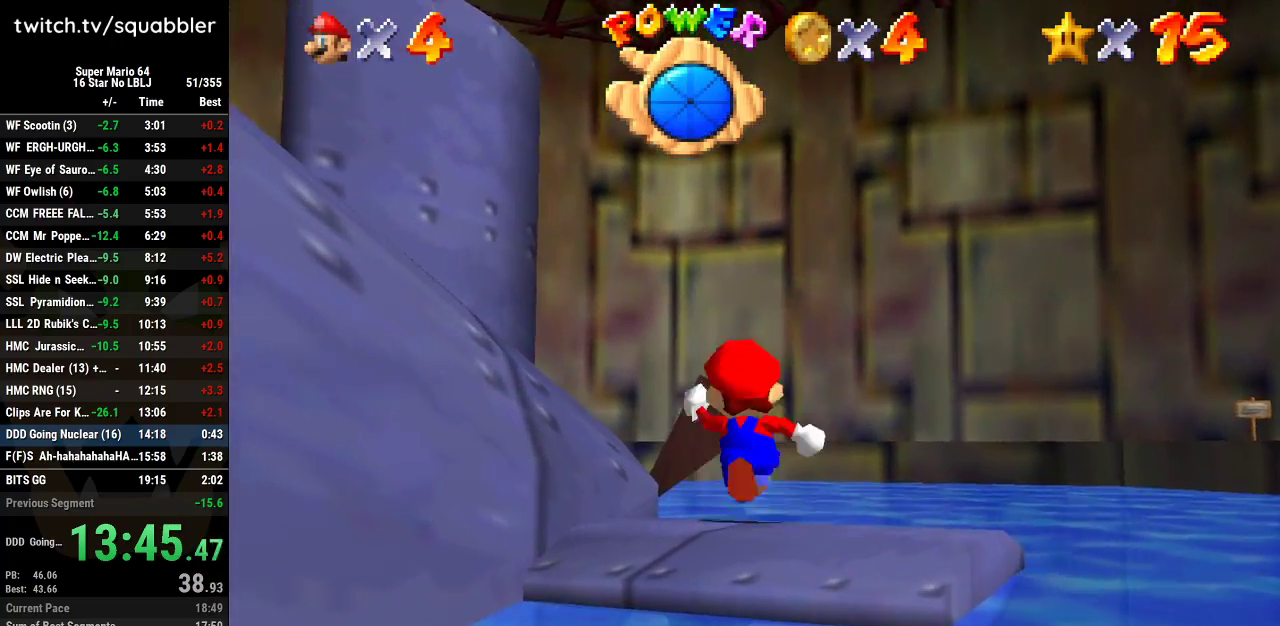
{"buttons": ["A"], "left_stick": "down-left", "events": [[233, "A", "down"]]}
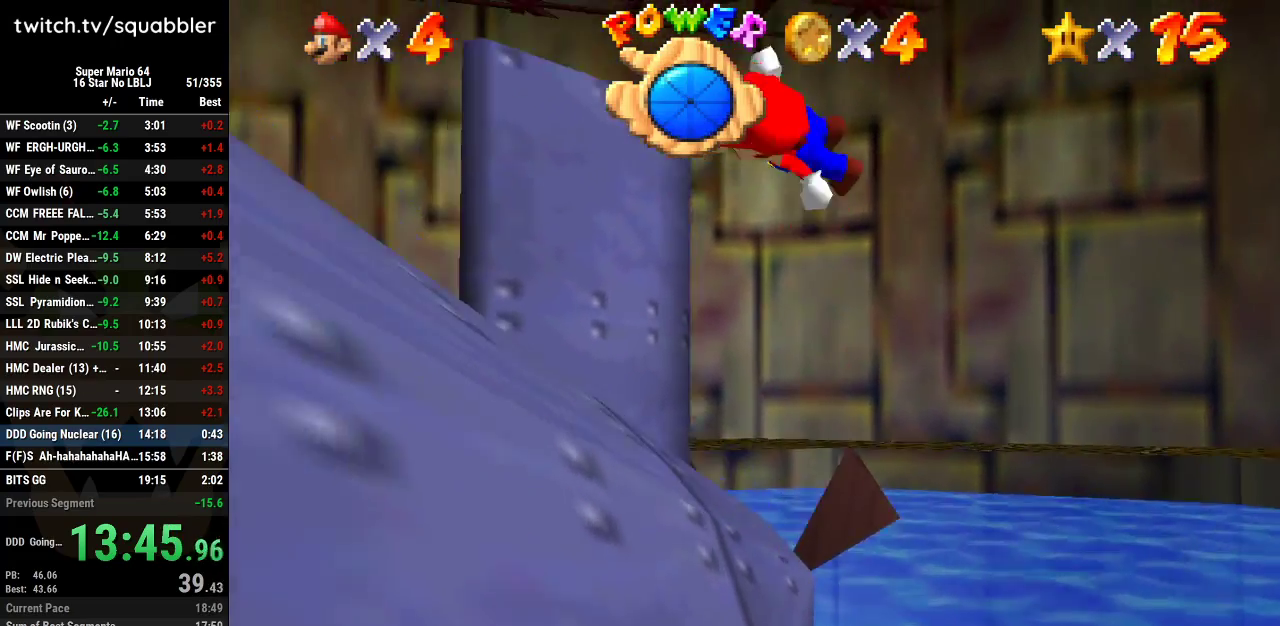
{"buttons": [], "left_stick": "left", "events": [[234, "left_stick", "left"], [450, "A", "up"]]}
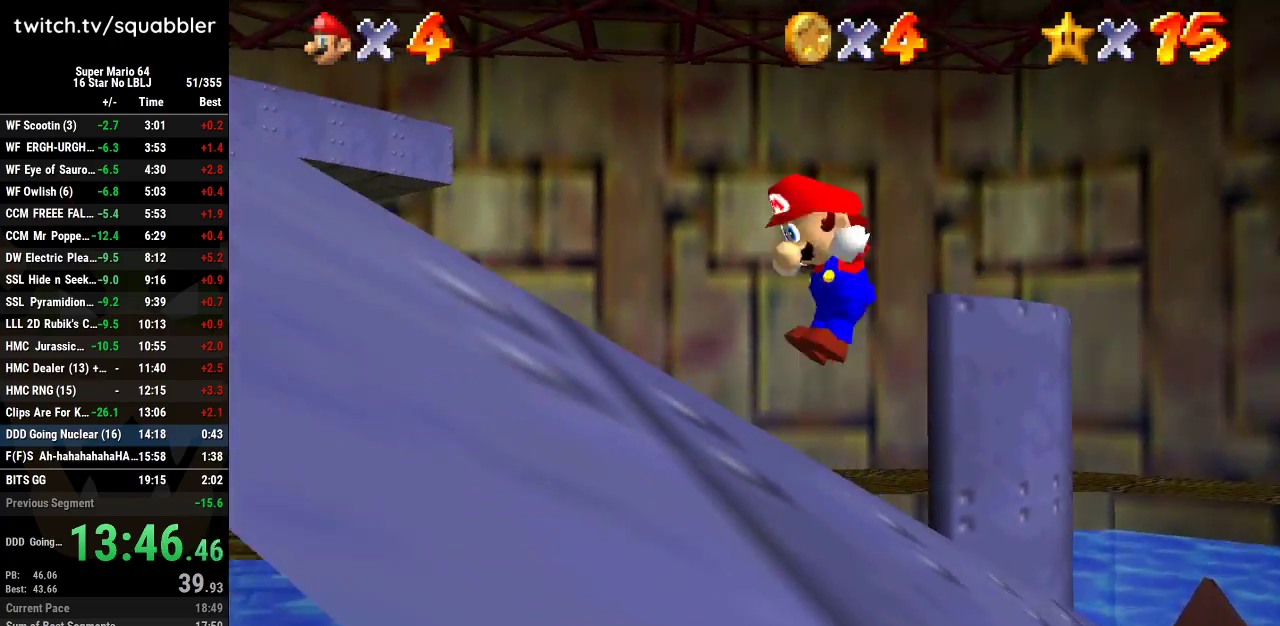
{"buttons": ["A"], "left_stick": "left", "events": [[383, "A", "down"]]}
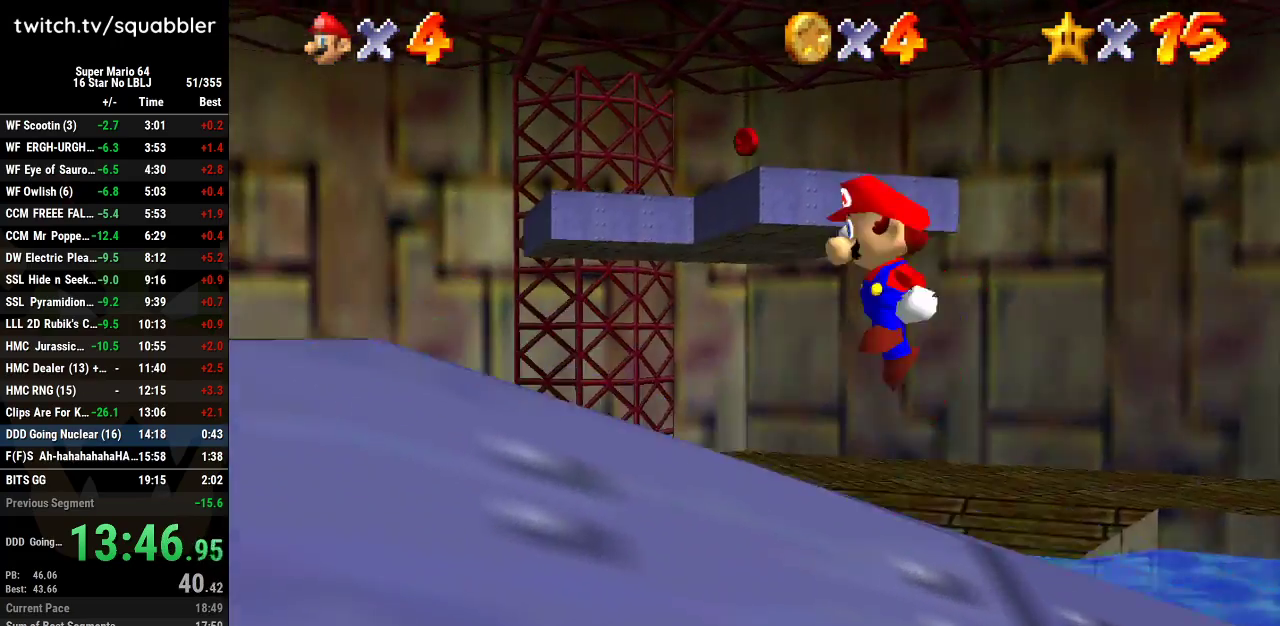
{"buttons": [], "left_stick": "left", "events": [[200, "B", "down"], [267, "A", "up"], [350, "B", "up"]]}
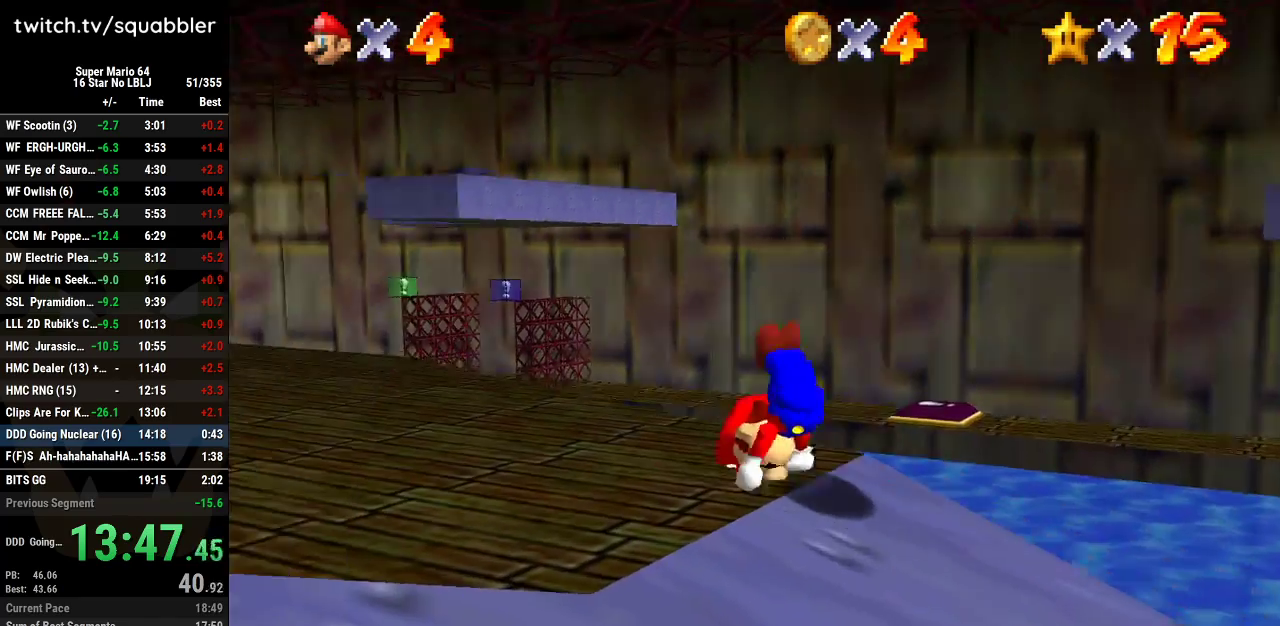
{"buttons": [], "left_stick": "up-left", "events": [[100, "A", "down"], [200, "left_stick", "up-left"], [250, "A", "up"]]}
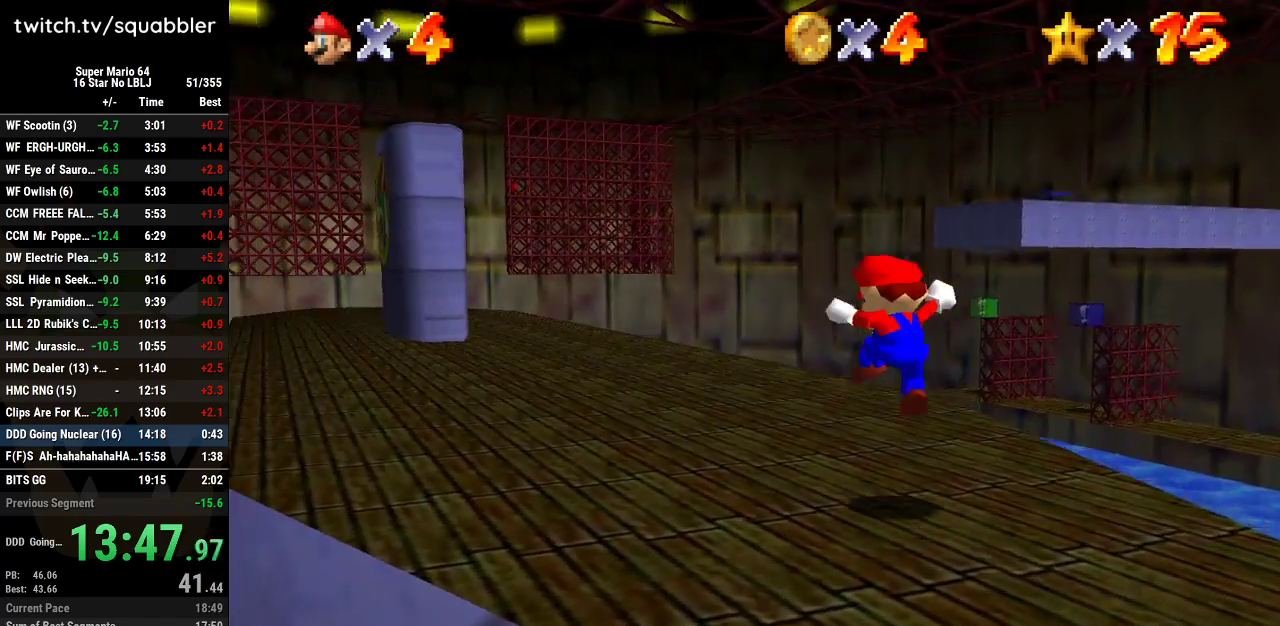
{"buttons": ["A"], "left_stick": "up-left", "events": [[133, "L1", "down"], [200, "A", "down"], [484, "L1", "up"]]}
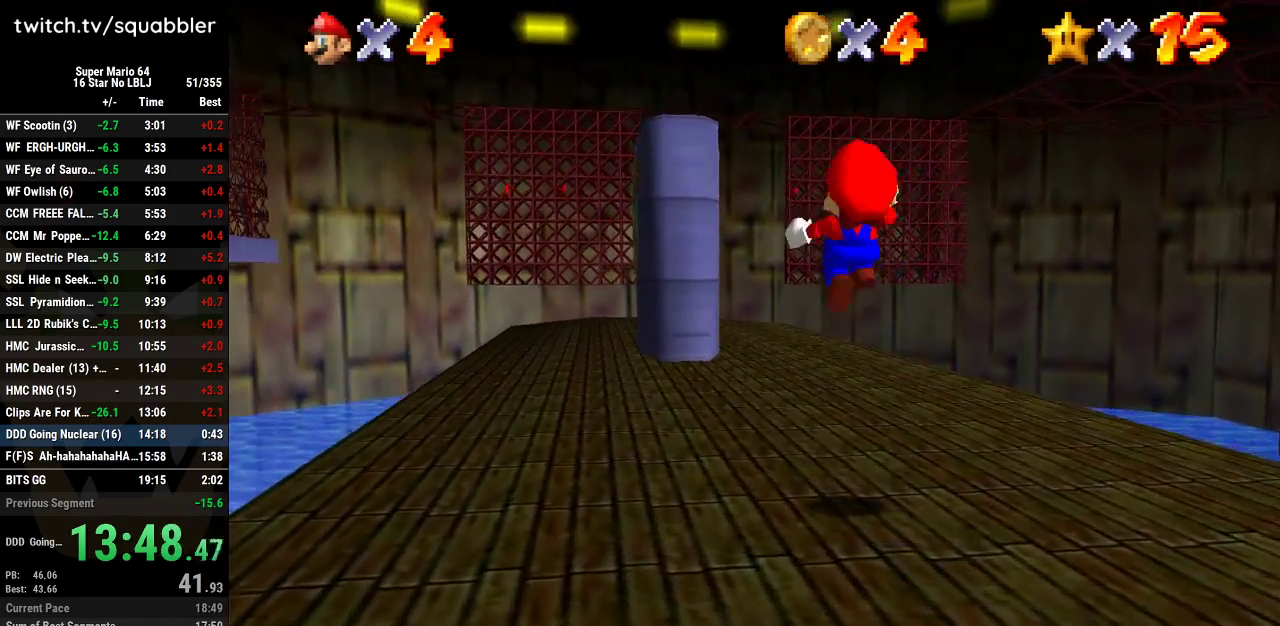
{"buttons": [], "left_stick": "up-left", "events": [[66, "A", "up"]]}
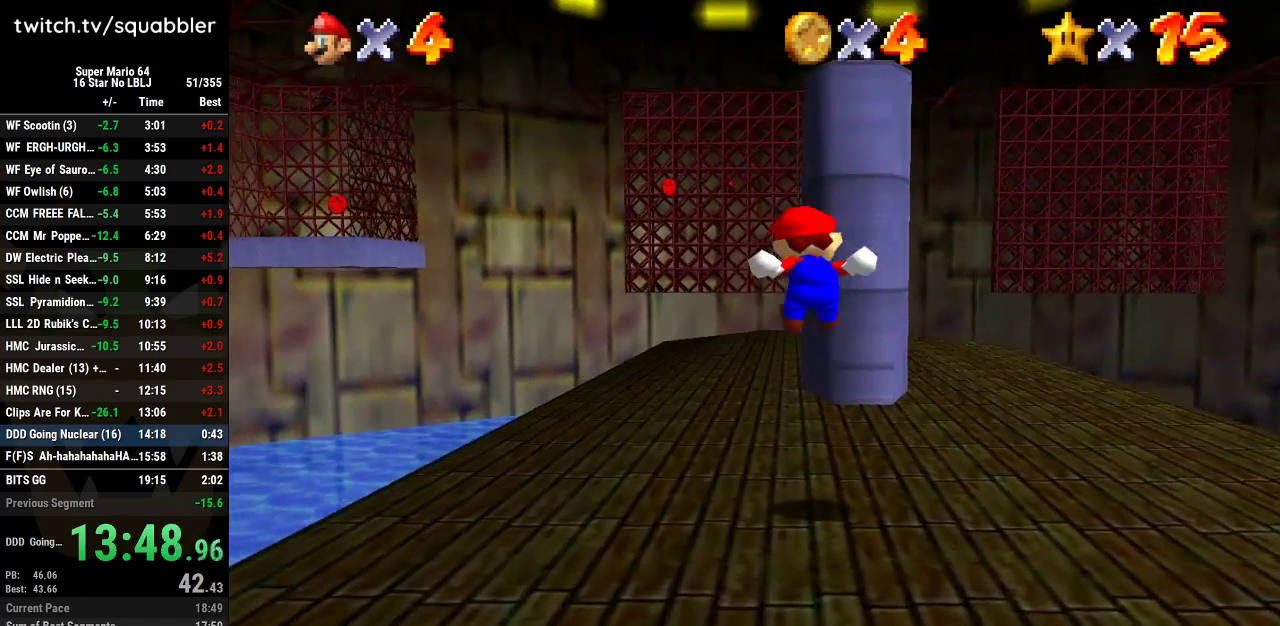
{"buttons": ["A"], "left_stick": "up", "events": [[384, "left_stick", "up"], [501, "A", "down"]]}
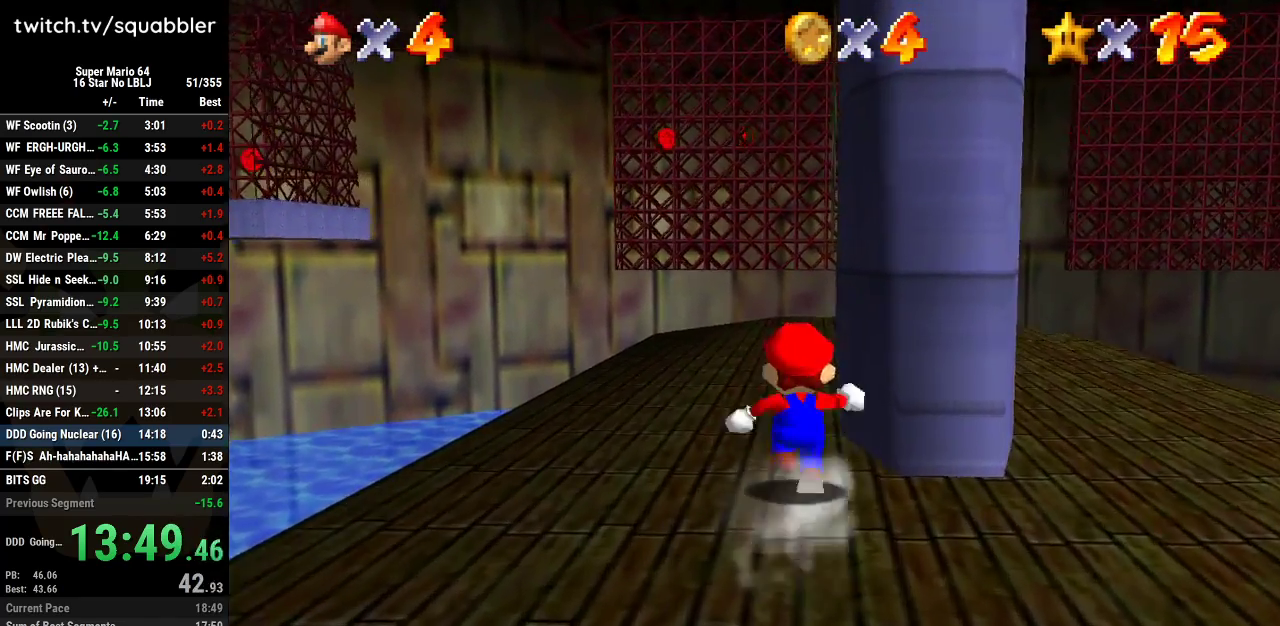
{"buttons": [], "left_stick": "up-right", "events": [[133, "left_stick", "up-right"], [200, "A", "up"], [233, "B", "down"], [383, "B", "up"]]}
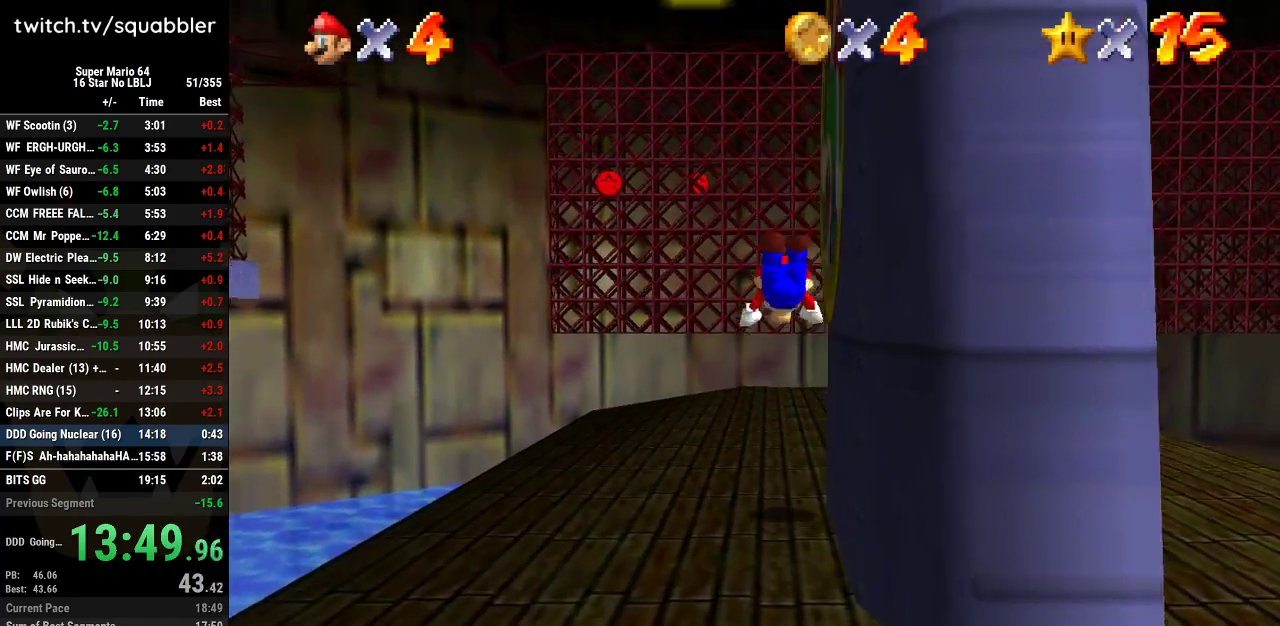
{"buttons": [], "left_stick": "down", "events": [[200, "left_stick", "down-right"], [267, "left_stick", "down"], [350, "A", "down"], [501, "A", "up"]]}
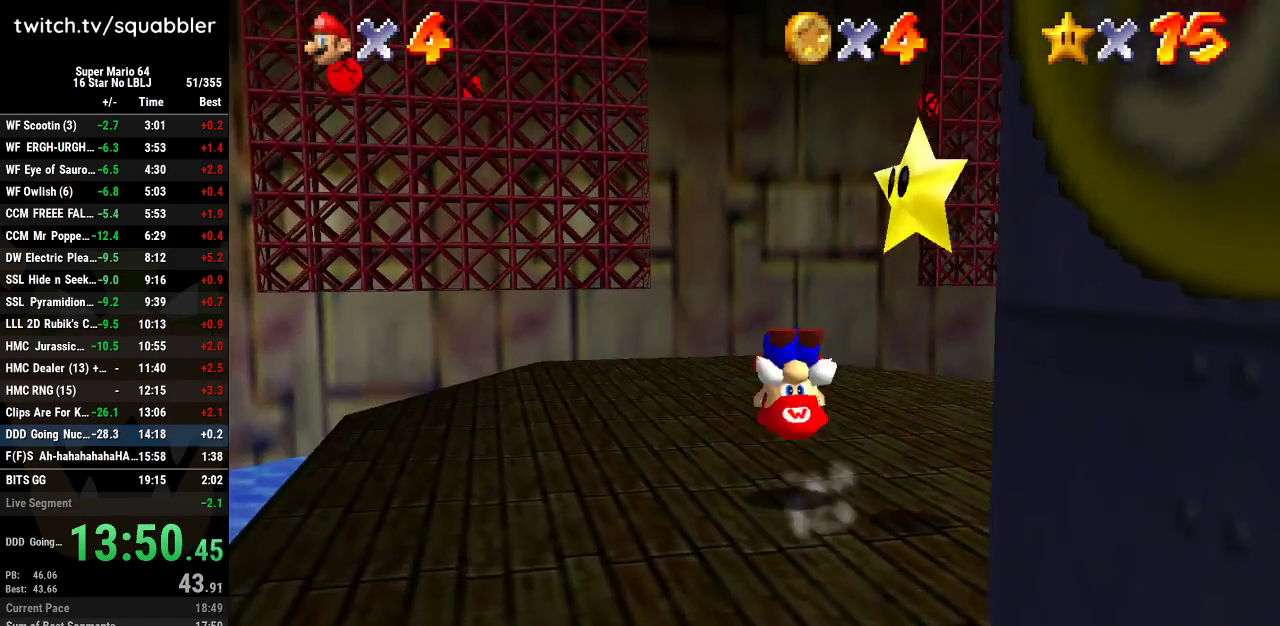
{"buttons": [], "left_stick": "down-right", "events": [[66, "left_stick", "down-right"]]}
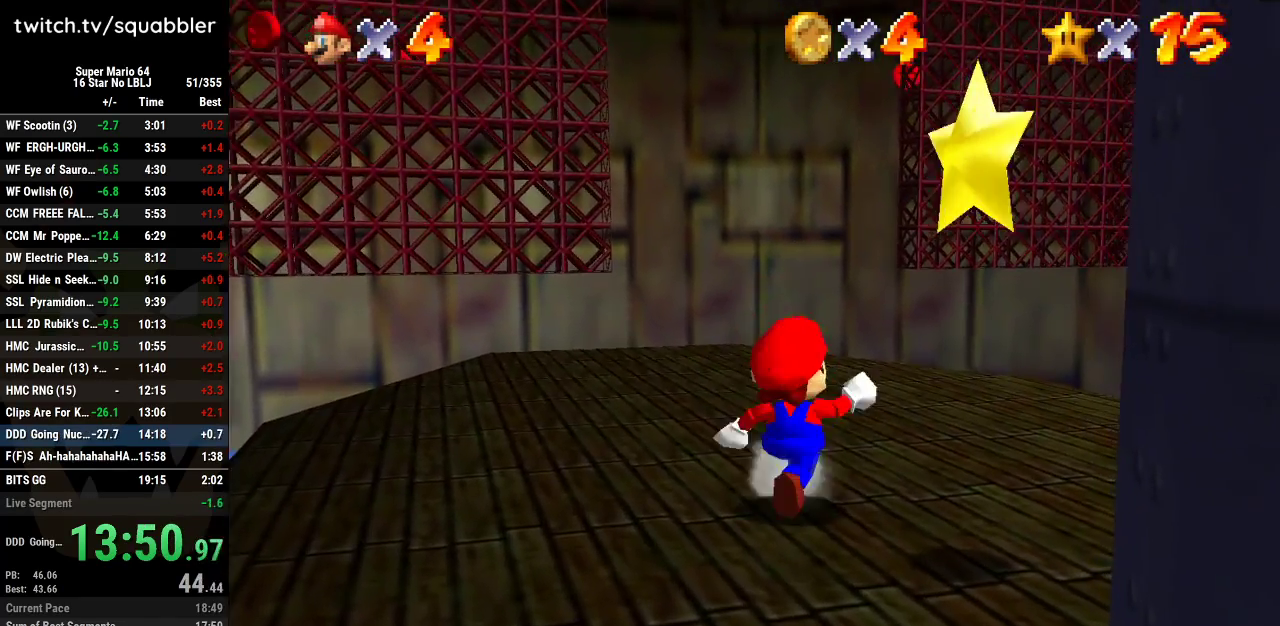
{"buttons": [], "left_stick": "down-right", "events": []}
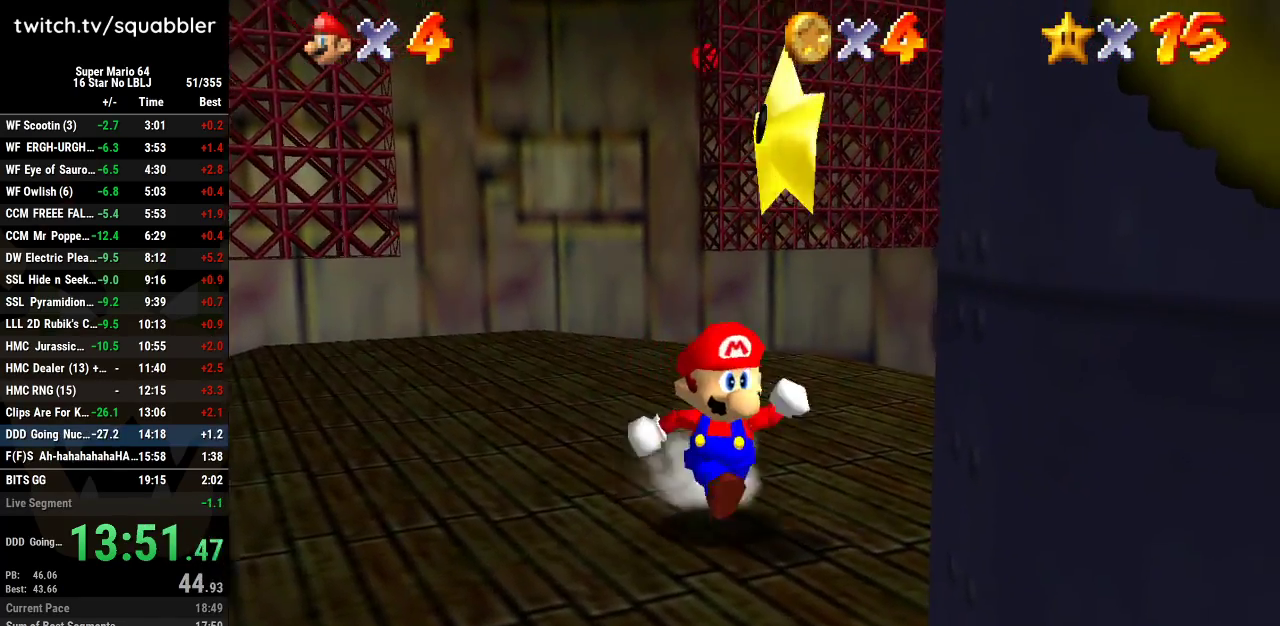
{"buttons": [], "left_stick": "center", "events": [[66, "A", "down"], [133, "left_stick", "center"], [166, "L1", "down"], [233, "A", "up"], [283, "L1", "up"]]}